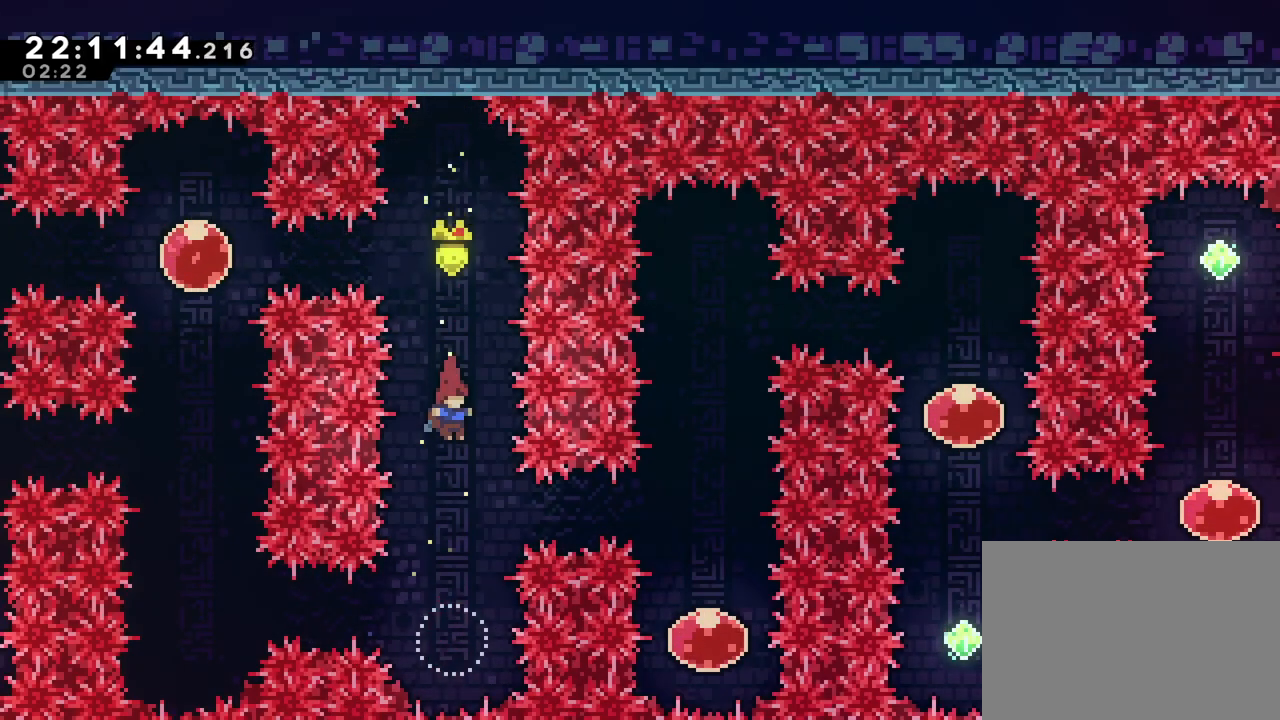
Gameplay with a controller (Nintendo layout); each line is a JSON object with the inputs held at the frame after it. "events" lists button and stick changes between this image and that frame as [ms after this image, input, new state], when the widget could be followed in between. Not read: HOME L1 L3 R1 R3 SELECT.
{"buttons": ["L2"], "left_stick": "center", "right_stick": "center", "events": [[133, "X", "up"], [150, "DPAD_UP", "down"], [150, "left_stick", "right"], [183, "Y", "down"], [250, "DPAD_UP", "up"], [367, "Y", "up"], [500, "left_stick", "center"]]}
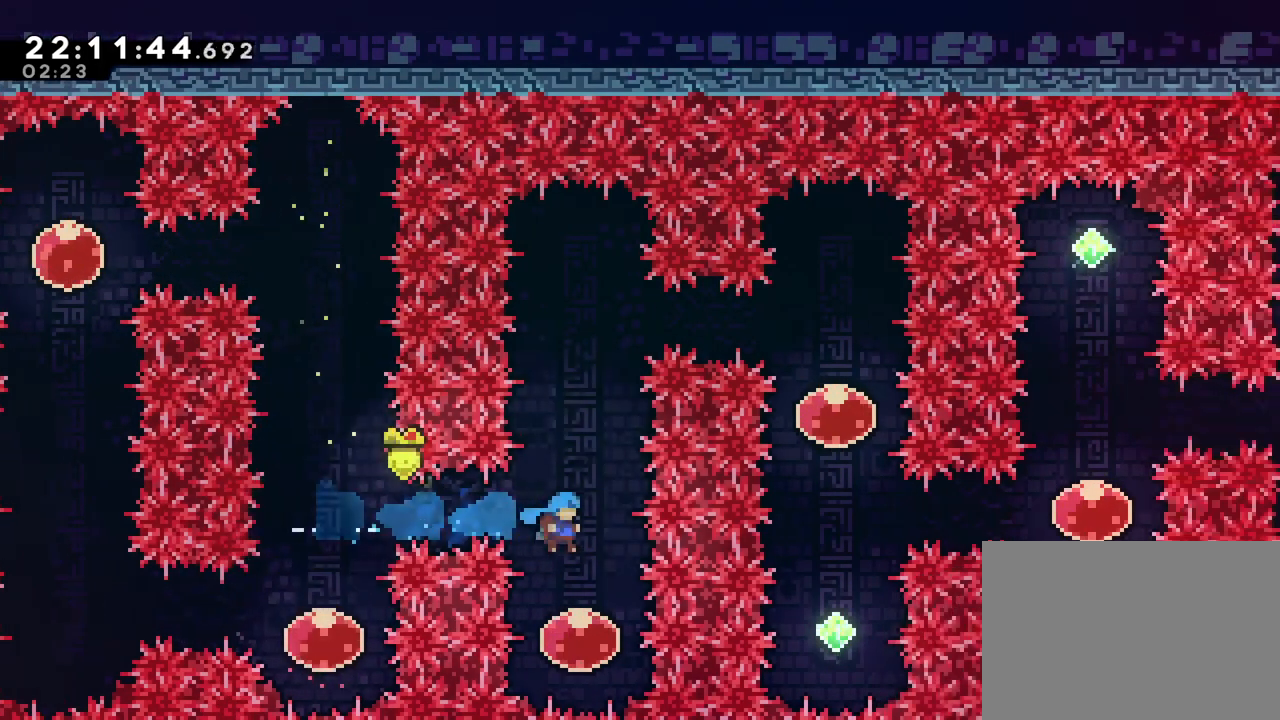
{"buttons": ["L2"], "left_stick": "up", "right_stick": "center", "events": [[50, "L2", "up"], [67, "L2", "down"], [134, "left_stick", "up"]]}
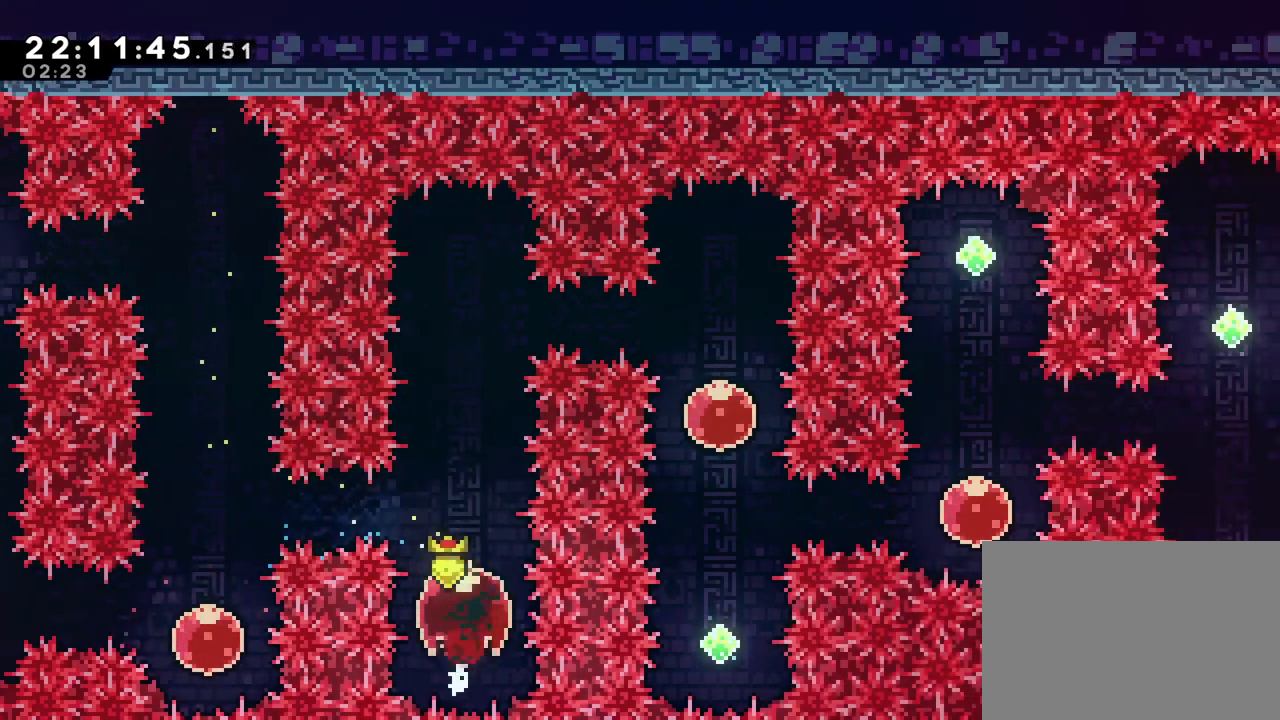
{"buttons": ["L2"], "left_stick": "right", "right_stick": "center", "events": [[267, "left_stick", "right"], [350, "Y", "down"], [483, "Y", "up"]]}
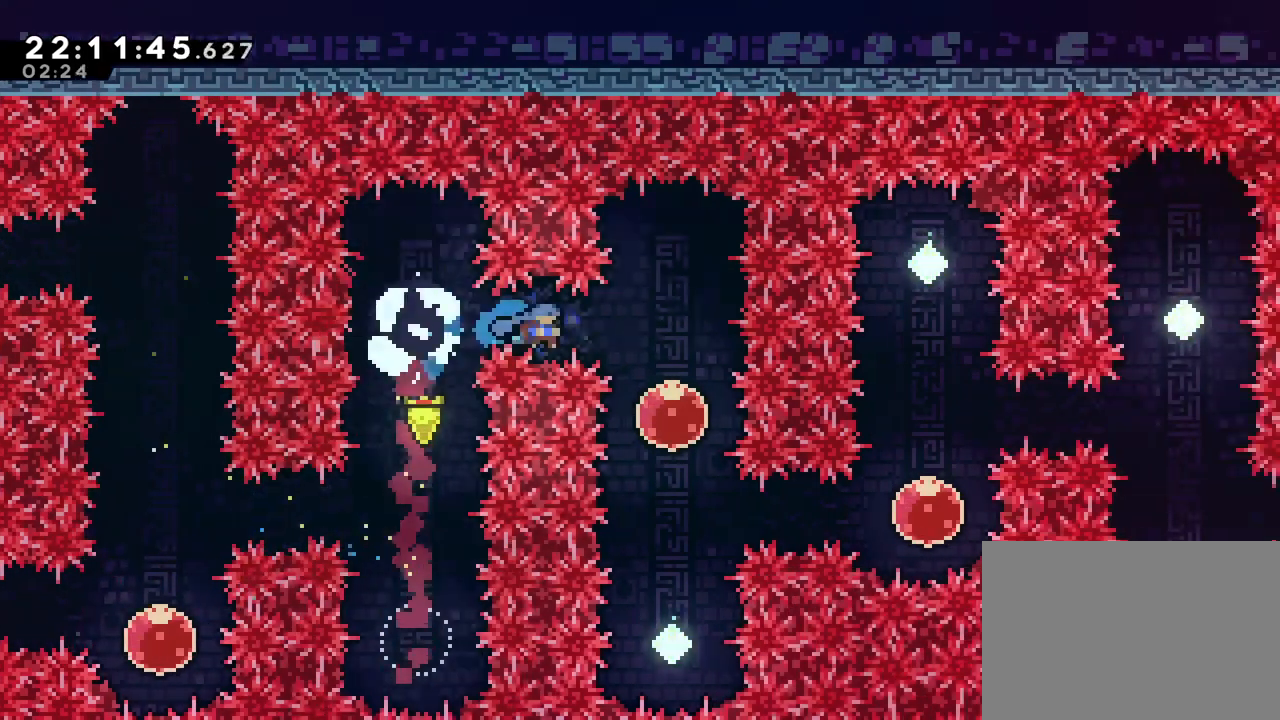
{"buttons": ["L2"], "left_stick": "down", "right_stick": "center", "events": [[217, "left_stick", "down"], [300, "DPAD_UP", "down"], [300, "START", "down"], [350, "DPAD_UP", "up"], [434, "START", "up"]]}
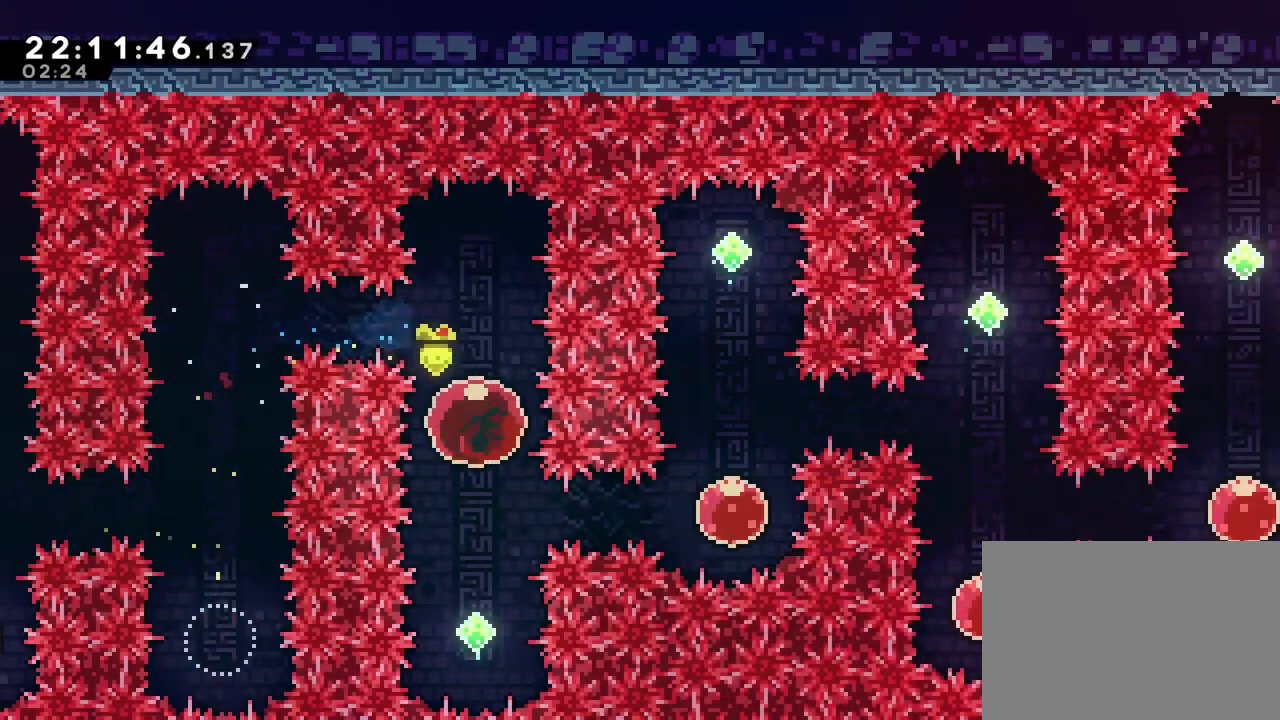
{"buttons": ["Y", "L2"], "left_stick": "up", "right_stick": "center"}
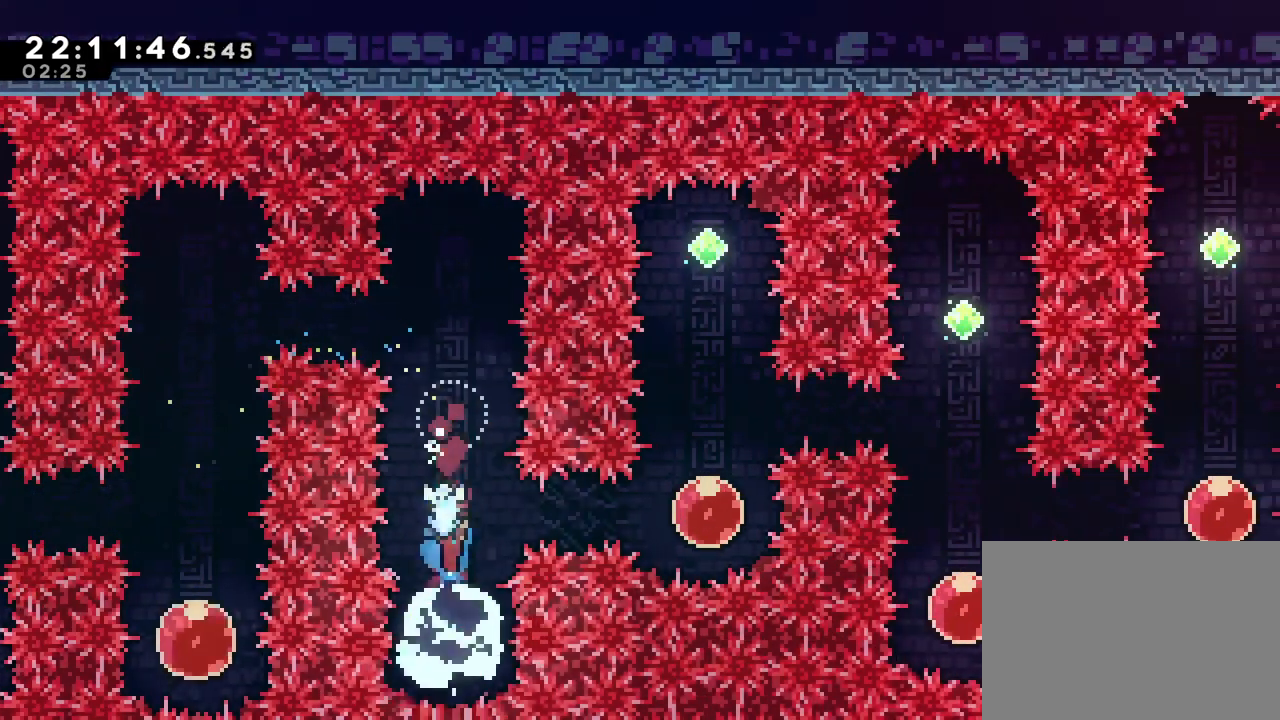
{"buttons": ["X", "L2"], "left_stick": "right", "right_stick": "center", "events": [[33, "Y", "up"], [167, "left_stick", "center"], [217, "X", "down"], [434, "left_stick", "right"]]}
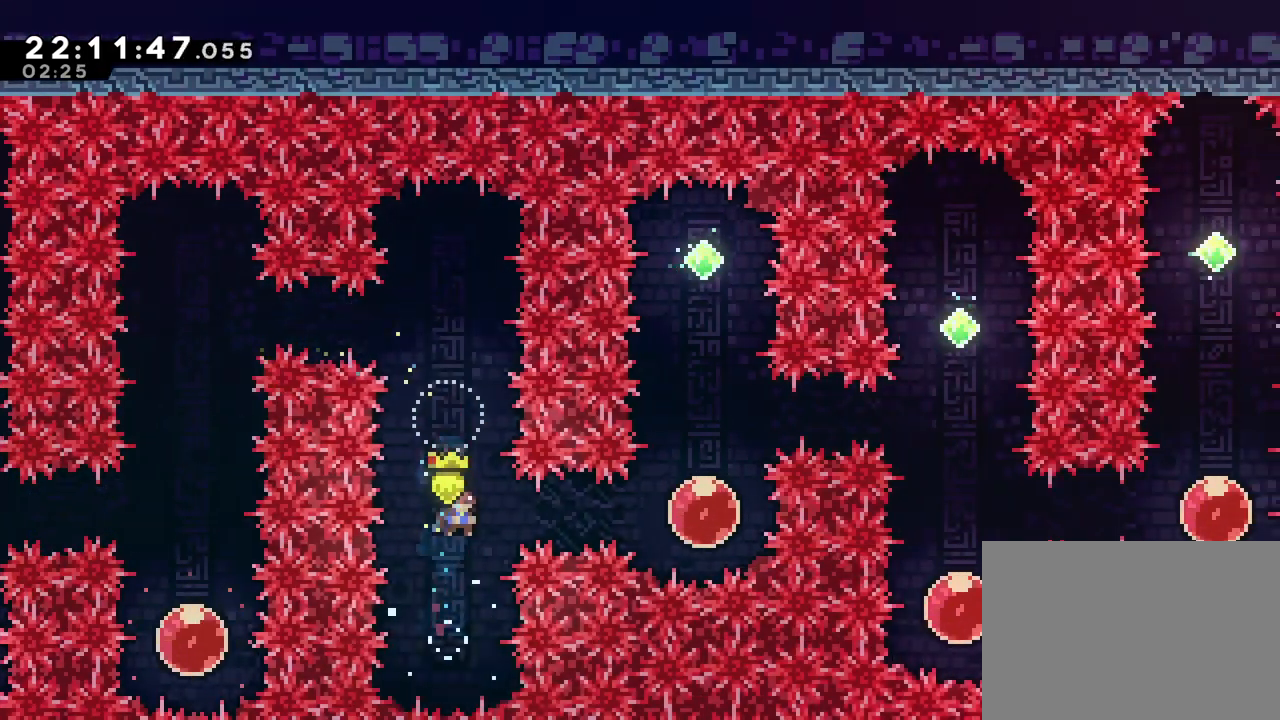
{"buttons": ["L2"], "left_stick": "up", "right_stick": "center", "events": [[16, "X", "up"], [16, "Y", "down"], [200, "Y", "up"], [367, "left_stick", "up"]]}
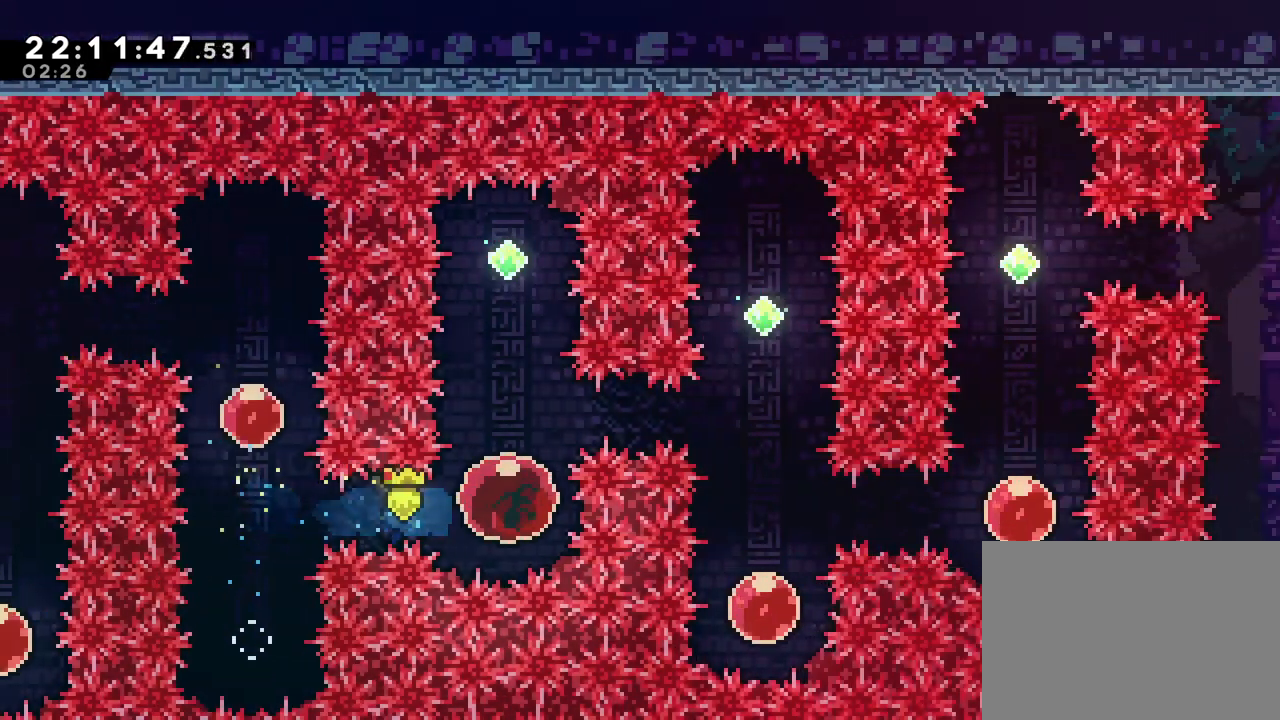
{"buttons": ["Y", "L2"], "left_stick": "down", "right_stick": "center", "events": [[234, "left_stick", "center"], [417, "left_stick", "down"], [434, "Y", "down"]]}
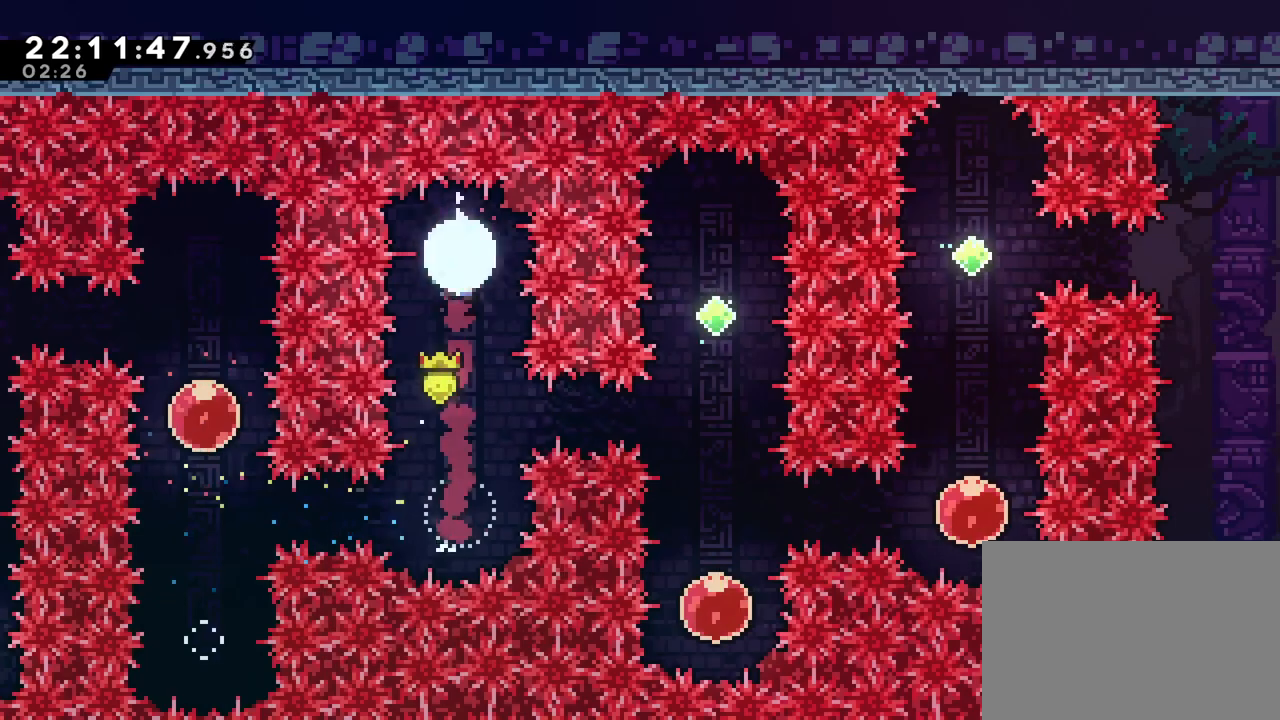
{"buttons": ["L2"], "left_stick": "center", "right_stick": "center", "events": [[66, "Y", "up"], [116, "left_stick", "right"], [183, "Y", "down"], [350, "Y", "up"], [450, "left_stick", "center"]]}
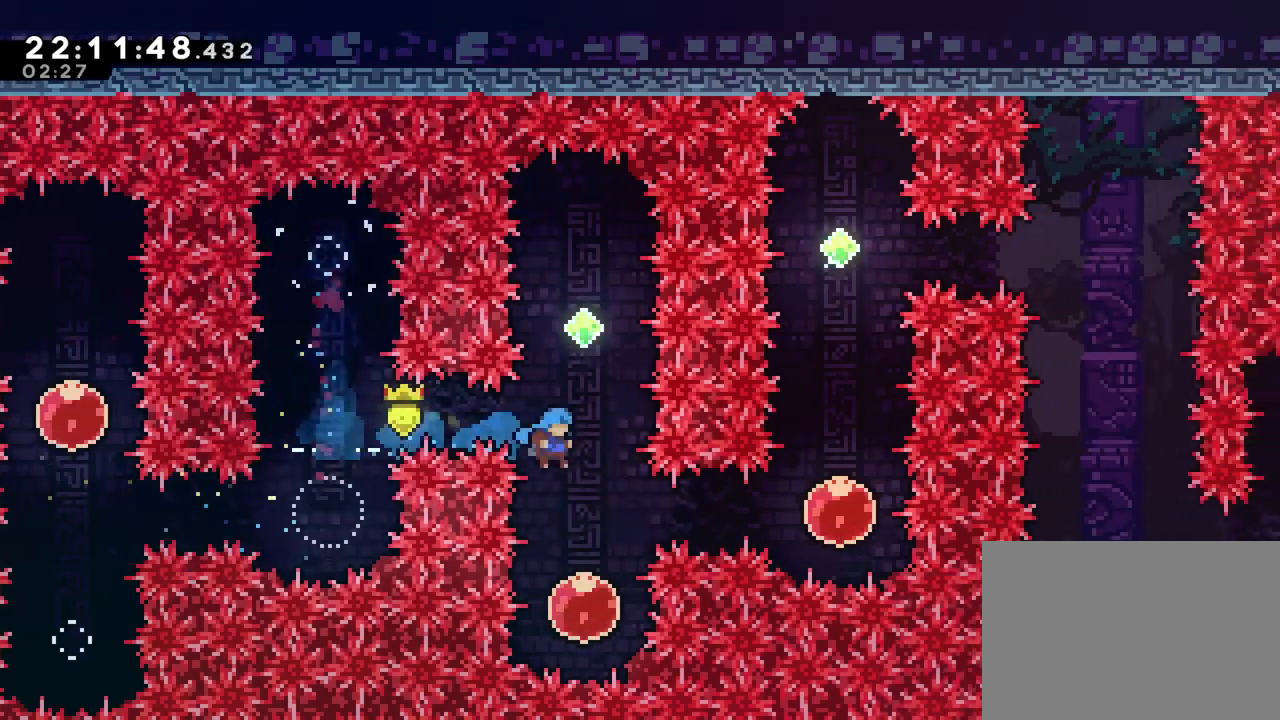
{"buttons": ["L2"], "left_stick": "up", "right_stick": "center", "events": [[217, "left_stick", "up"], [234, "X", "down"], [384, "X", "up"]]}
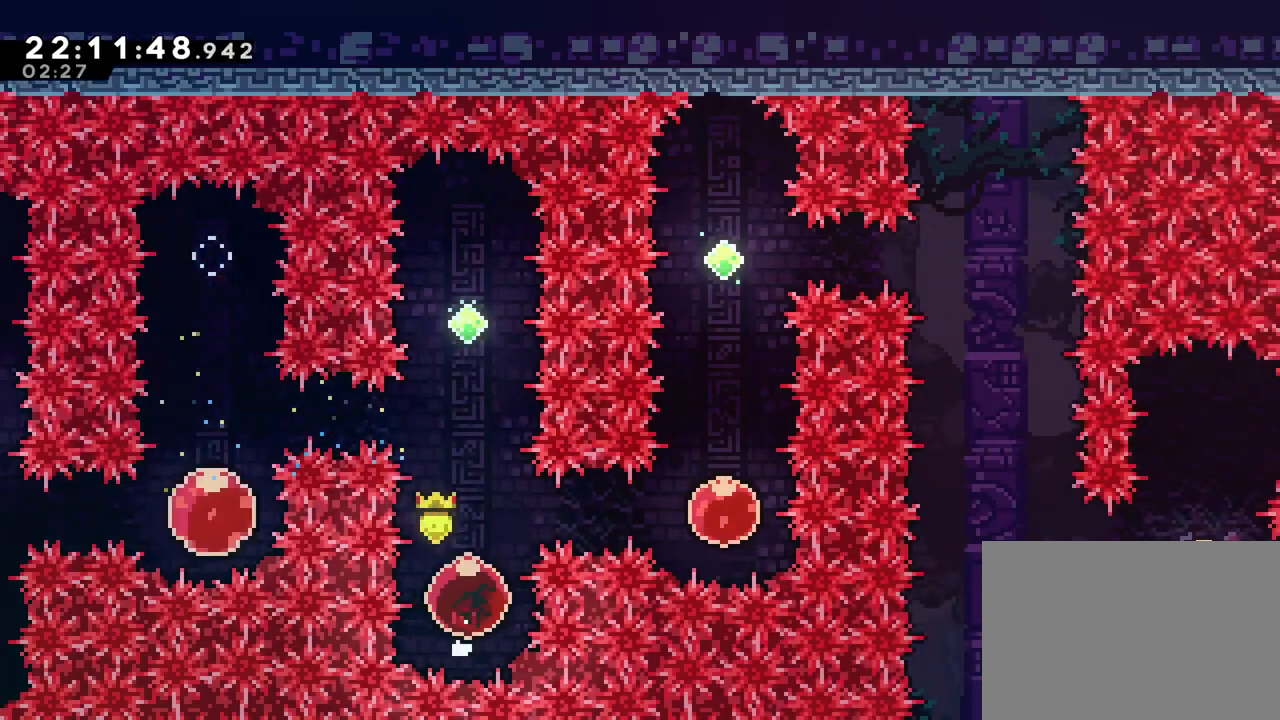
{"buttons": ["Y", "L2"], "left_stick": "down", "right_stick": "center"}
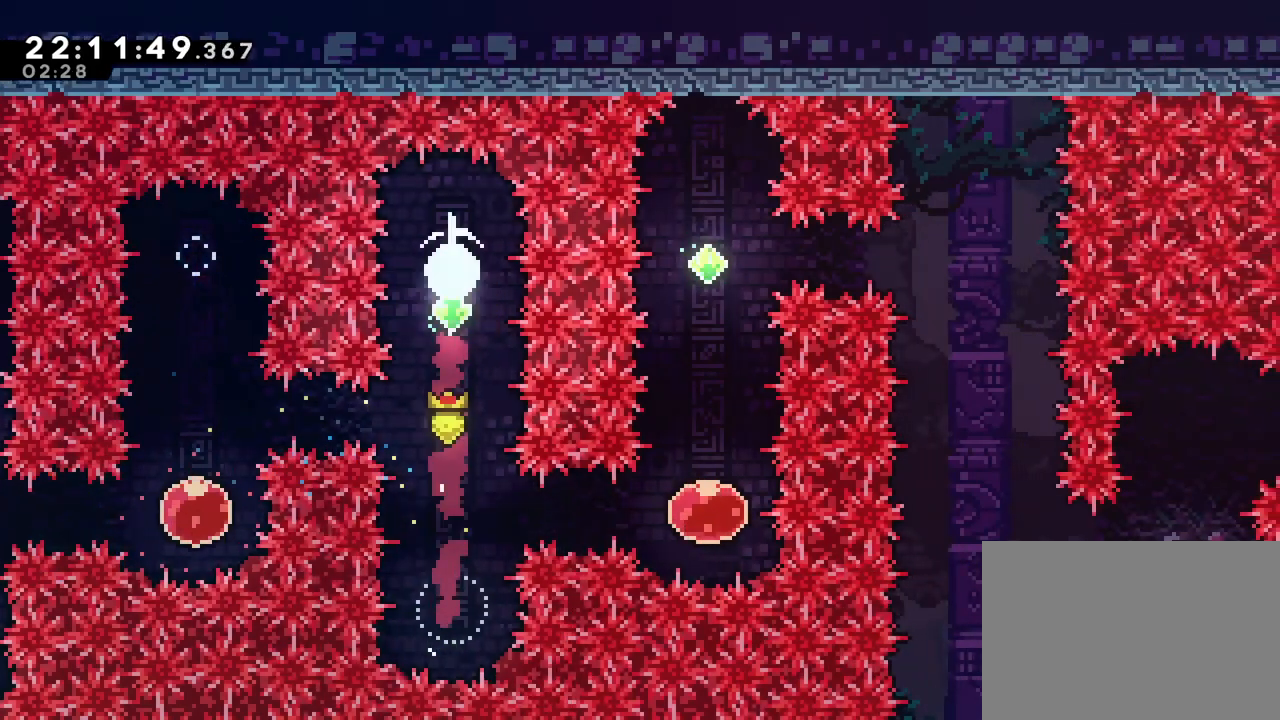
{"buttons": ["L2"], "left_stick": "right", "right_stick": "center", "events": [[134, "START", "down"], [134, "Y", "up"], [167, "left_stick", "center"], [234, "START", "up"], [300, "left_stick", "right"], [317, "DPAD_DOWN", "down"], [350, "Y", "down"], [401, "DPAD_DOWN", "up"], [451, "right_stick", "left"], [484, "Y", "up"], [501, "right_stick", "center"]]}
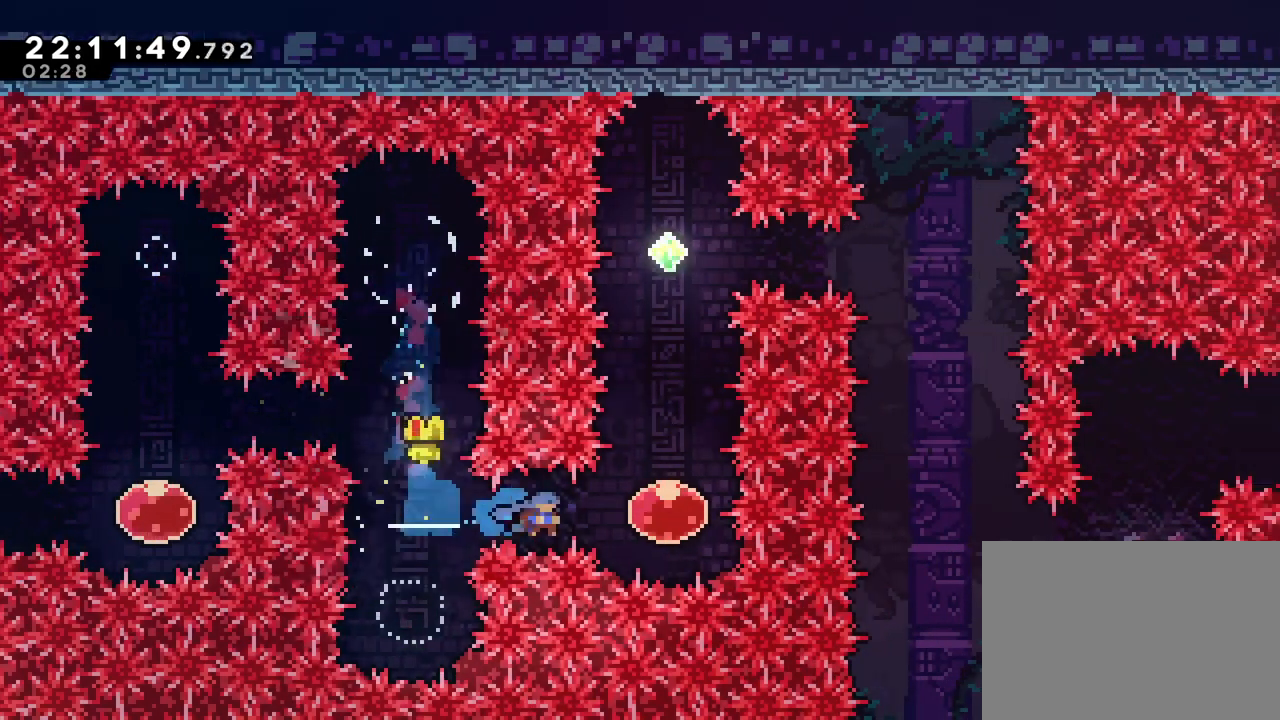
{"buttons": ["X", "L2"], "left_stick": "up", "right_stick": "center", "events": [[233, "left_stick", "up"], [500, "X", "down"]]}
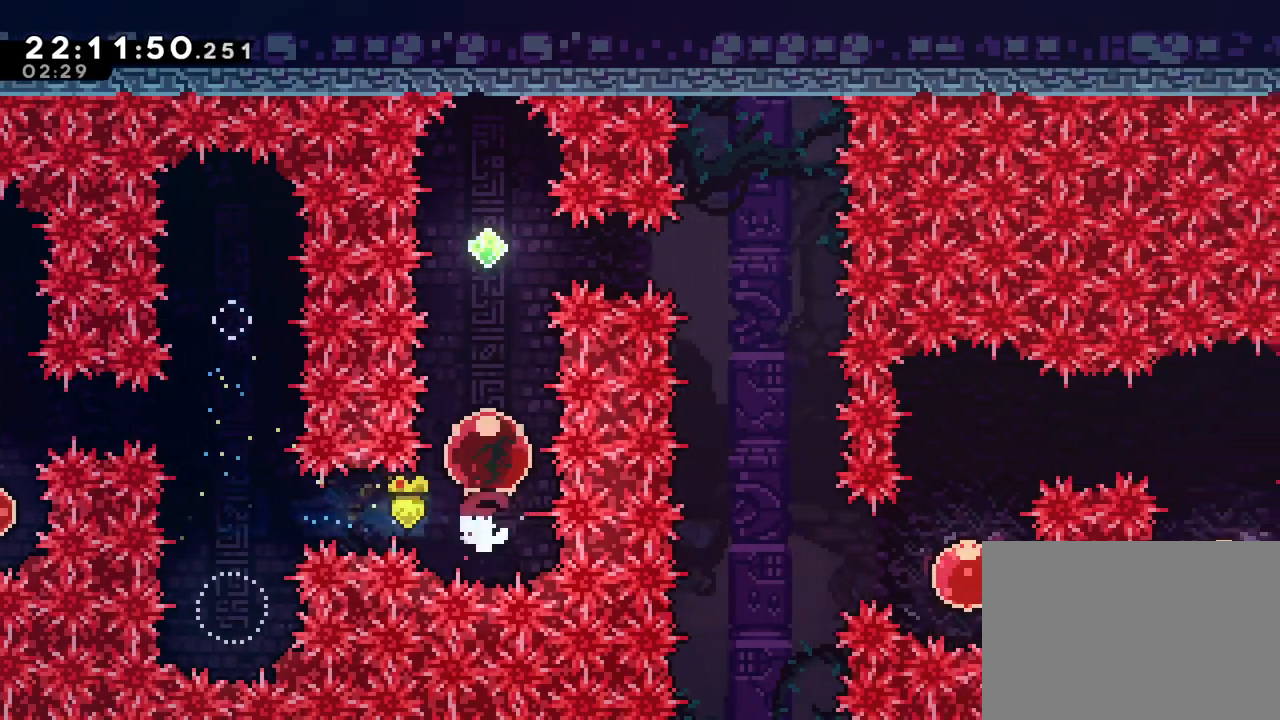
{"buttons": ["L2"], "left_stick": "right", "right_stick": "center", "events": [[100, "X", "up"], [217, "left_stick", "right"], [267, "Y", "down"], [434, "Y", "up"]]}
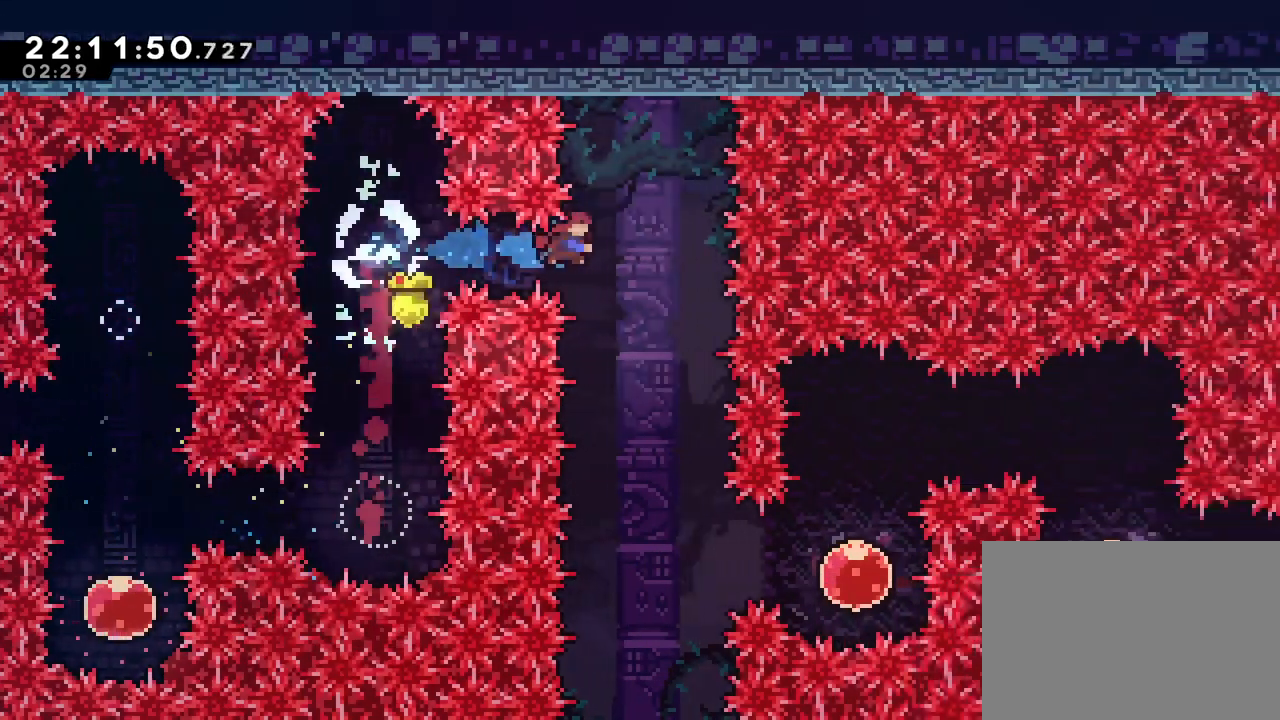
{"buttons": ["L2"], "left_stick": "right", "right_stick": "center", "events": [[100, "left_stick", "center"], [500, "left_stick", "right"]]}
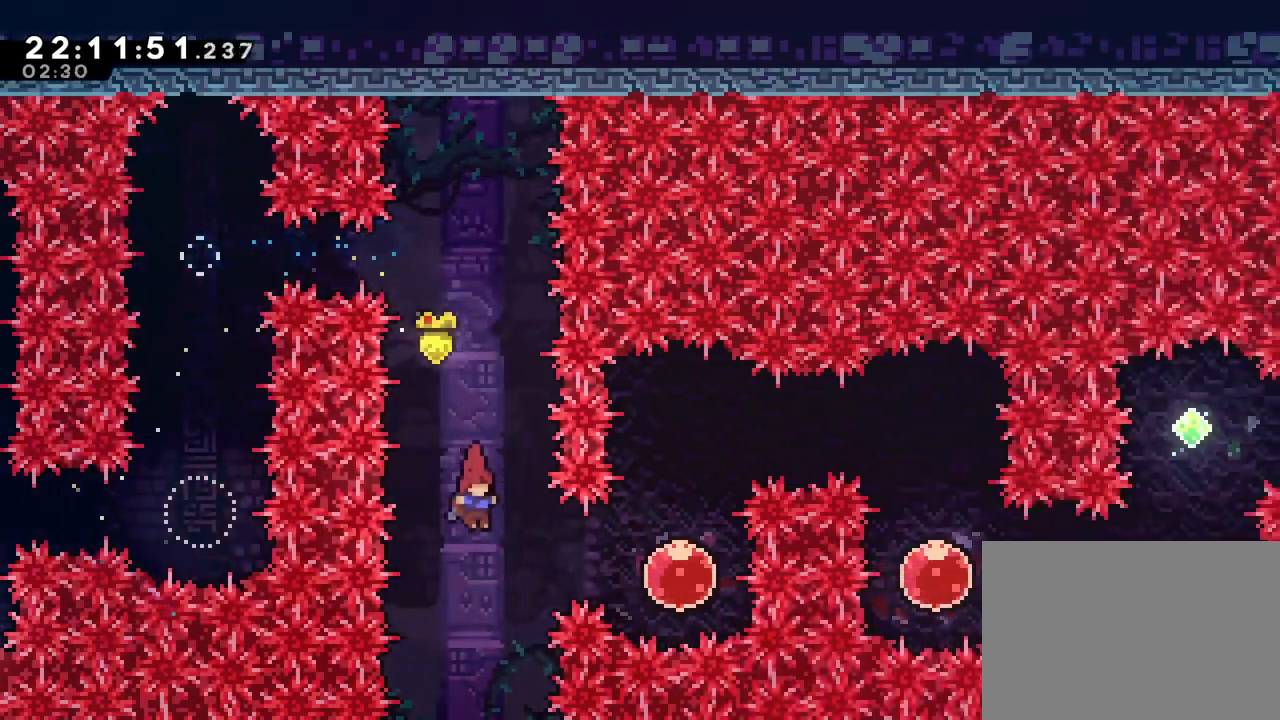
{"buttons": ["L2"], "left_stick": "up", "right_stick": "center", "events": [[134, "Y", "down"], [300, "Y", "up"], [451, "left_stick", "up"]]}
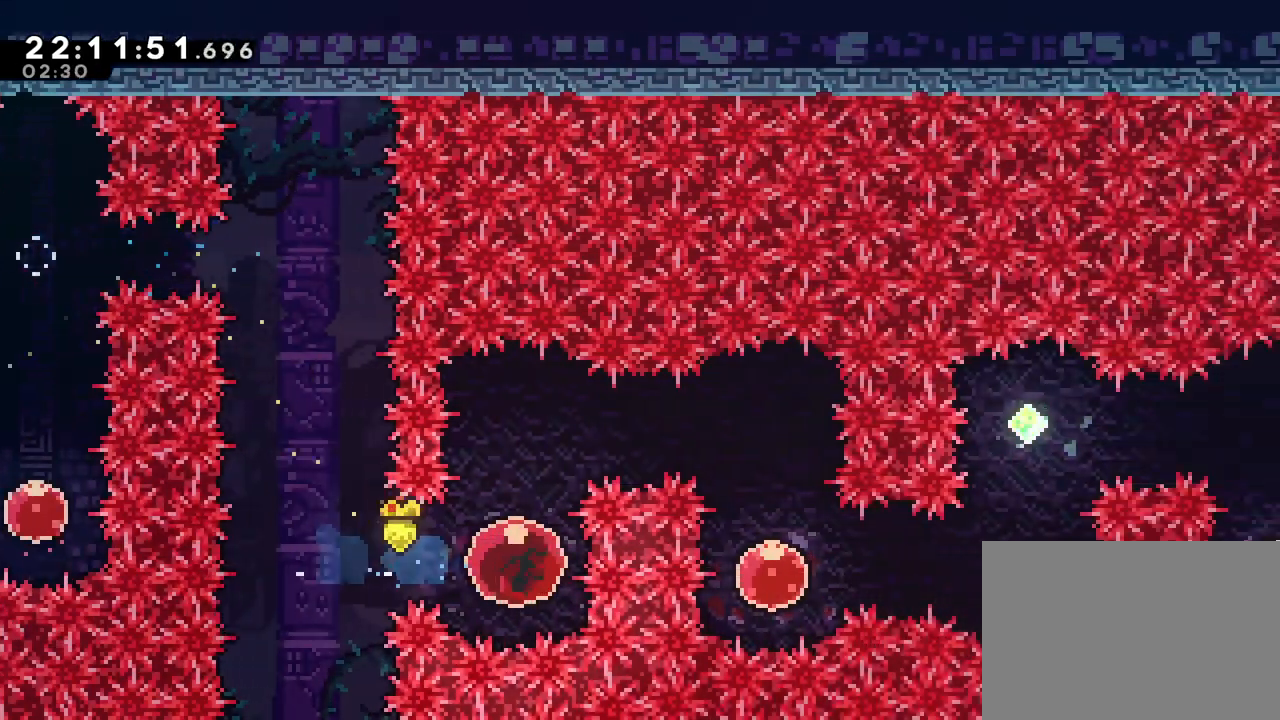
{"buttons": ["Y", "L2"], "left_stick": "right", "right_stick": "center", "events": [[217, "left_stick", "right"], [250, "B", "down"], [300, "B", "up"], [300, "Y", "down"]]}
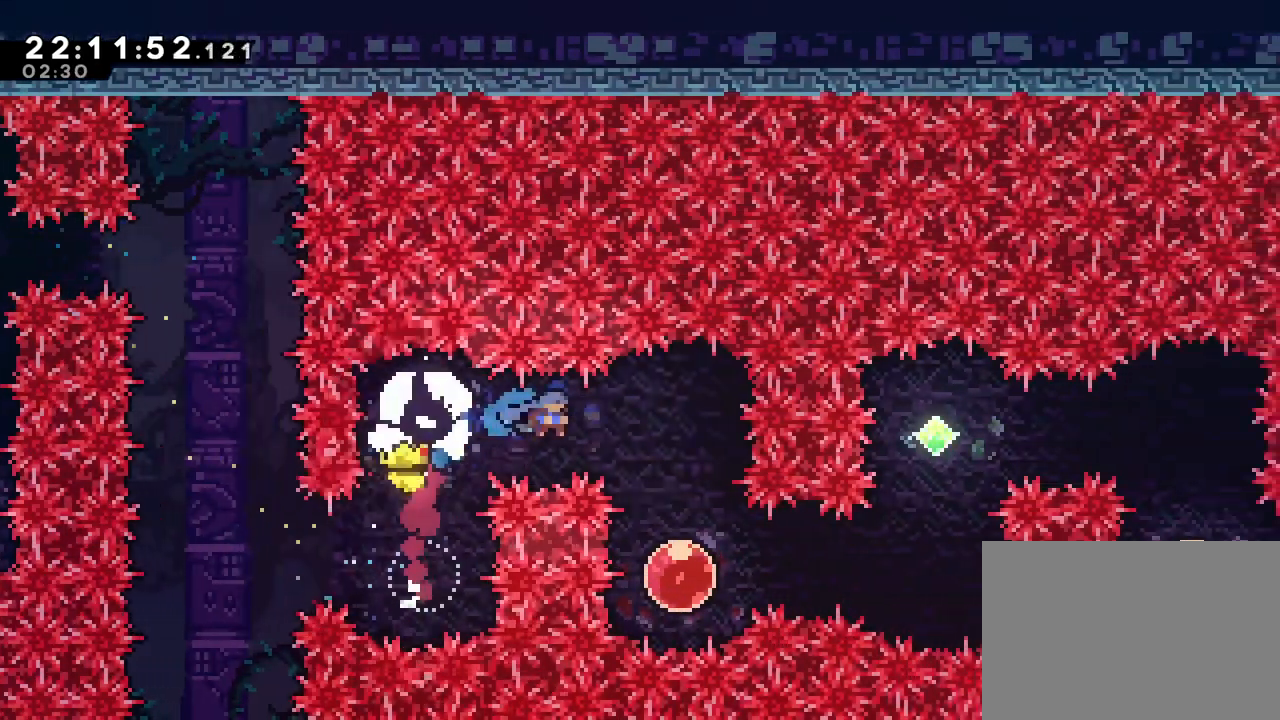
{"buttons": ["L2"], "left_stick": "right", "right_stick": "center", "events": [[33, "Y", "up"], [50, "START", "down"], [67, "START", "up"], [117, "left_stick", "center"], [350, "left_stick", "right"]]}
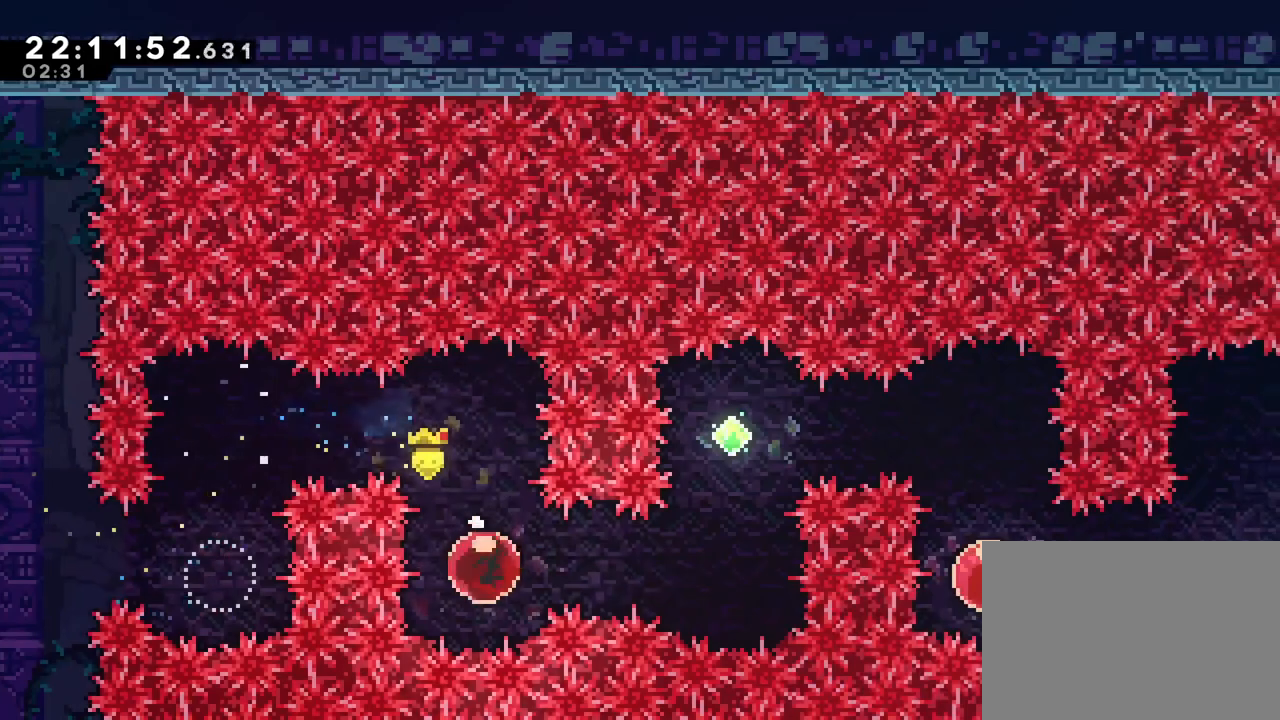
{"buttons": ["Y", "L2"], "left_stick": "up", "right_stick": "center", "events": [[300, "X", "down"], [317, "X", "up"], [500, "Y", "down"], [500, "left_stick", "up"]]}
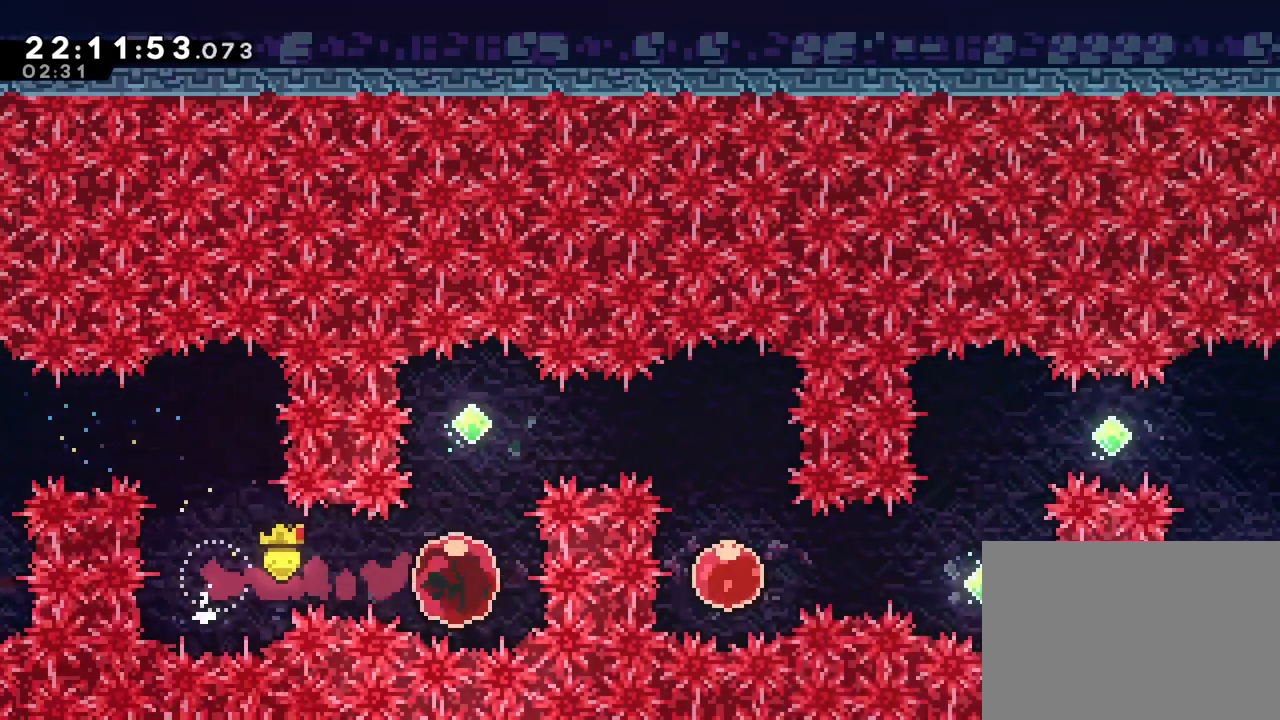
{"buttons": ["L2"], "left_stick": "right", "right_stick": "center", "events": [[150, "DPAD_LEFT", "down"], [150, "Y", "up"], [167, "left_stick", "right"], [200, "DPAD_LEFT", "up"], [267, "Y", "down"], [451, "Y", "up"]]}
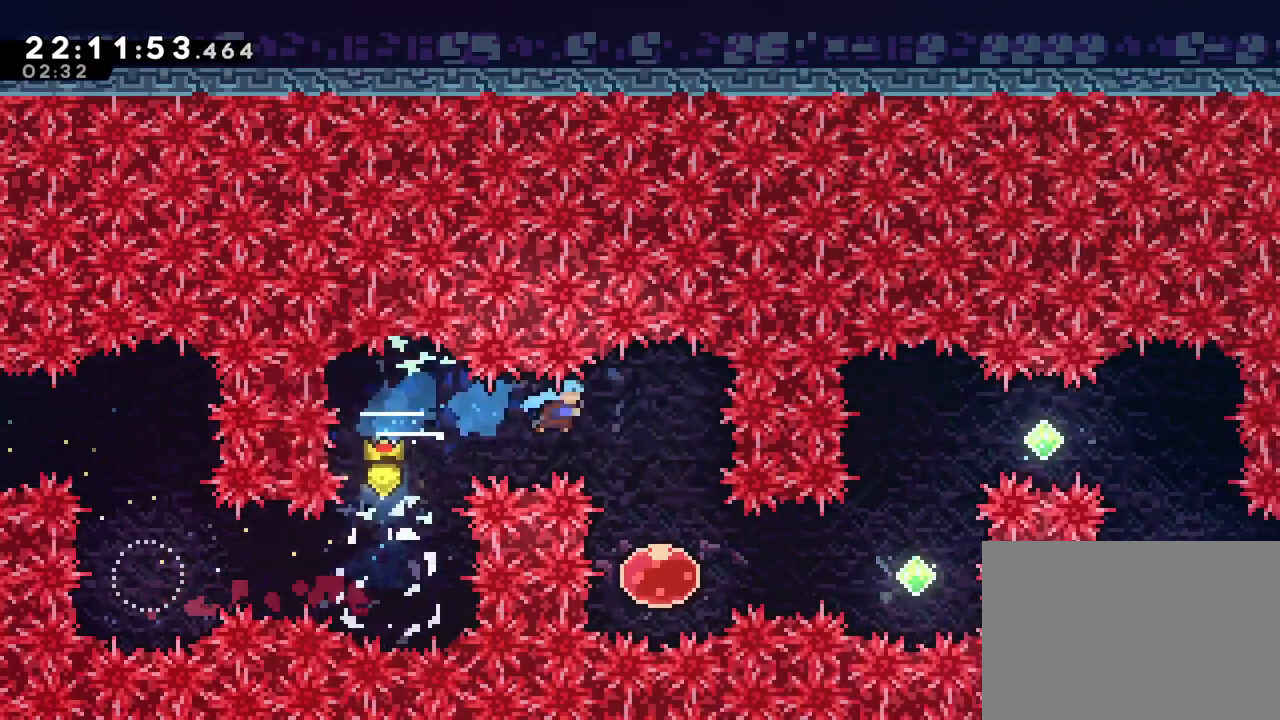
{"buttons": ["L2"], "left_stick": "right", "right_stick": "center", "events": [[100, "left_stick", "center"], [350, "left_stick", "right"]]}
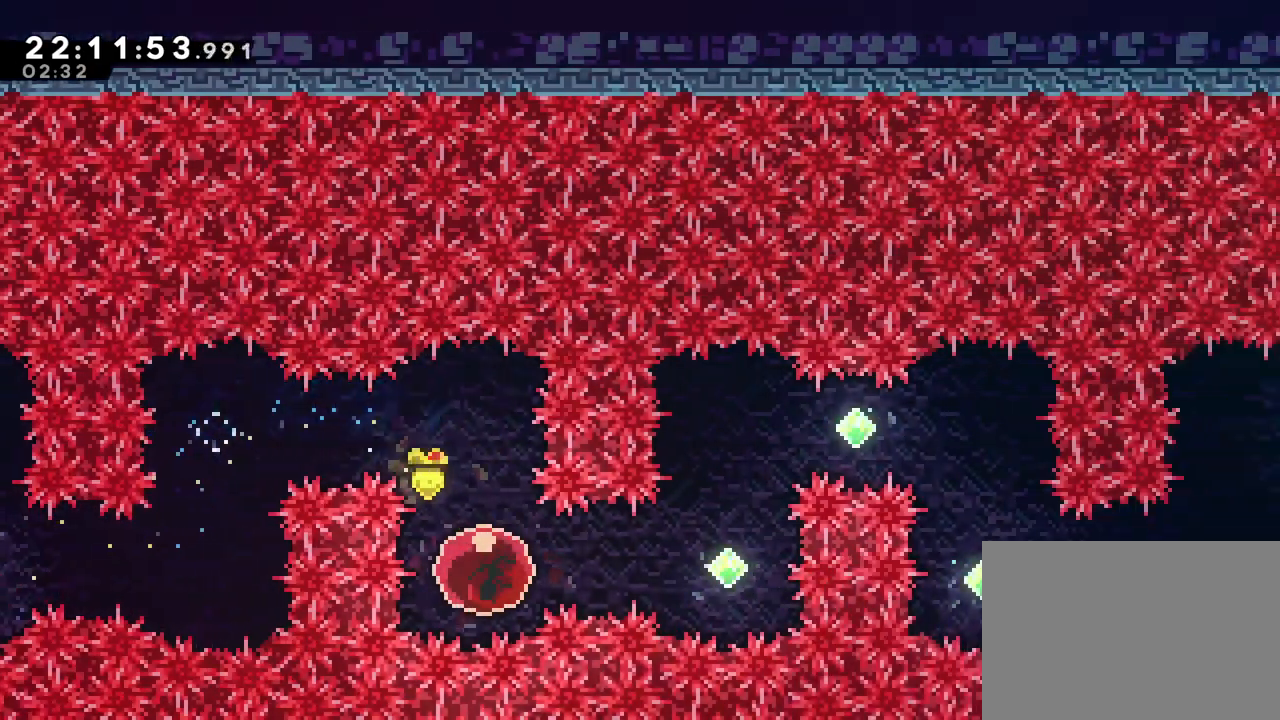
{"buttons": ["Y", "L2"], "left_stick": "up", "right_stick": "center", "events": [[384, "DPAD_LEFT", "down"], [434, "DPAD_LEFT", "up"], [467, "Y", "down"], [467, "left_stick", "up"]]}
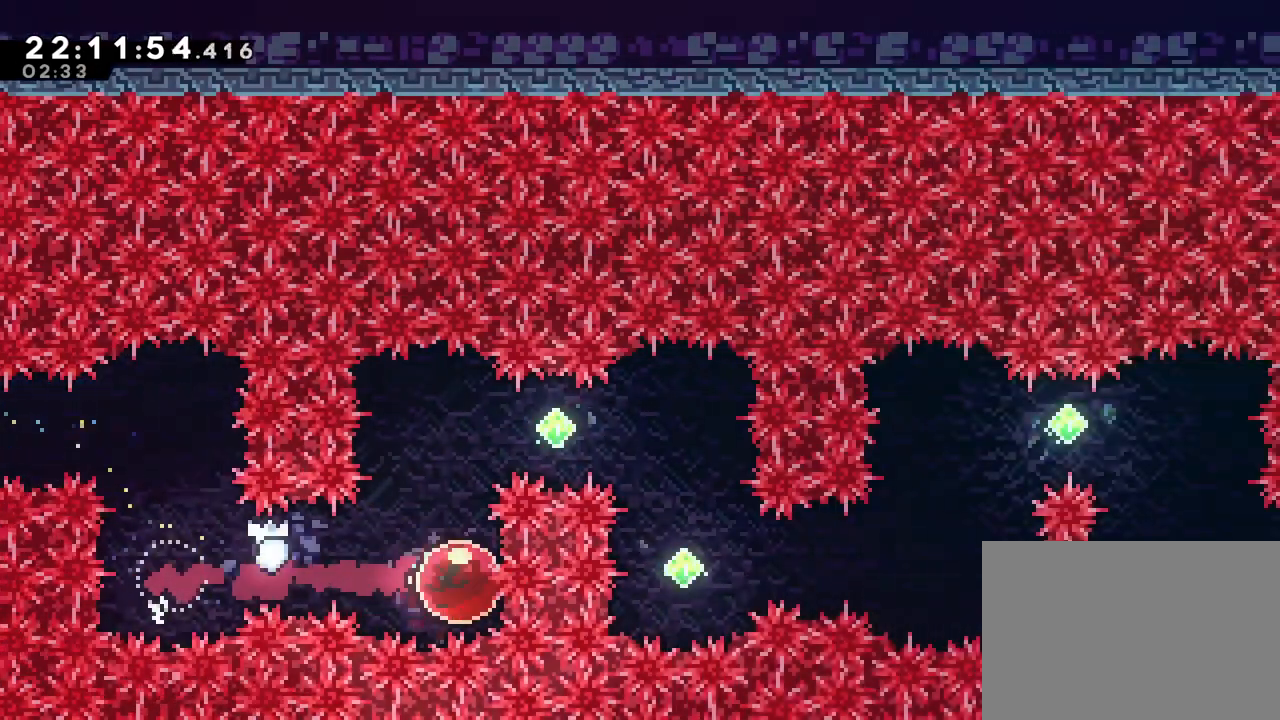
{"buttons": ["L2"], "left_stick": "center", "right_stick": "center", "events": [[116, "Y", "up"], [133, "left_stick", "right"], [200, "Y", "down"], [383, "Y", "up"], [450, "left_stick", "center"]]}
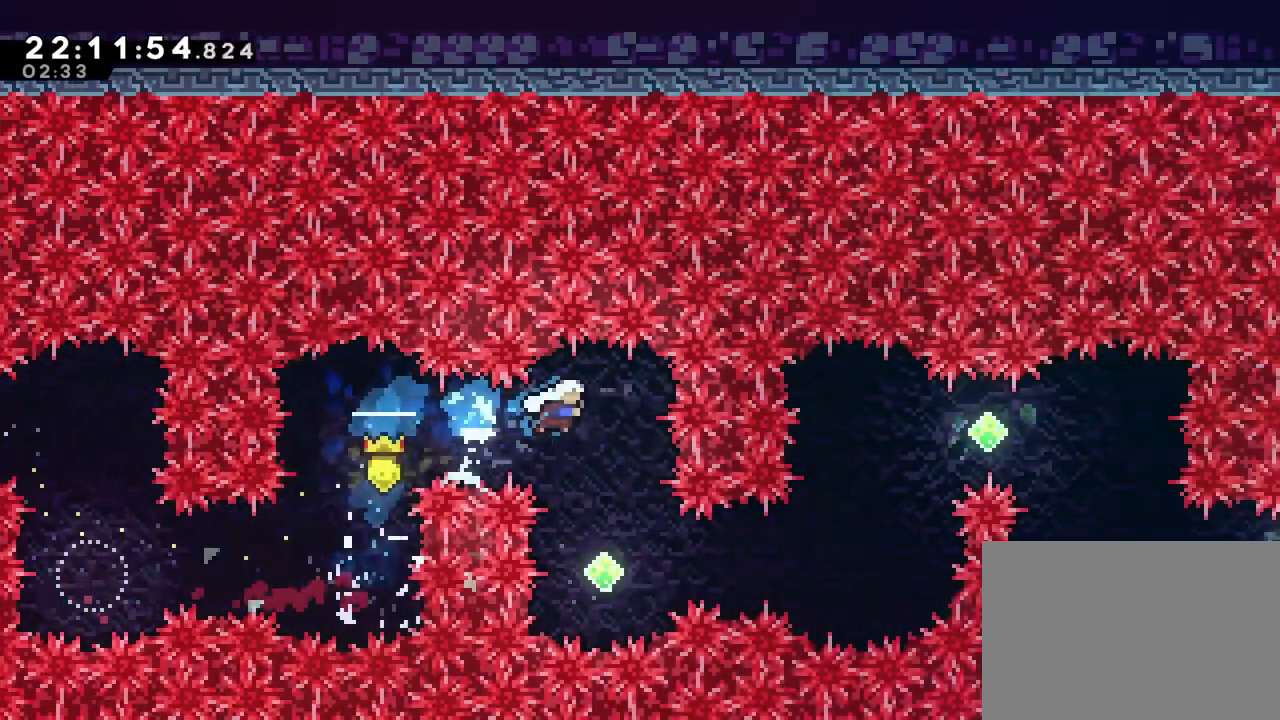
{"buttons": ["Y", "L2"], "left_stick": "right", "right_stick": "center"}
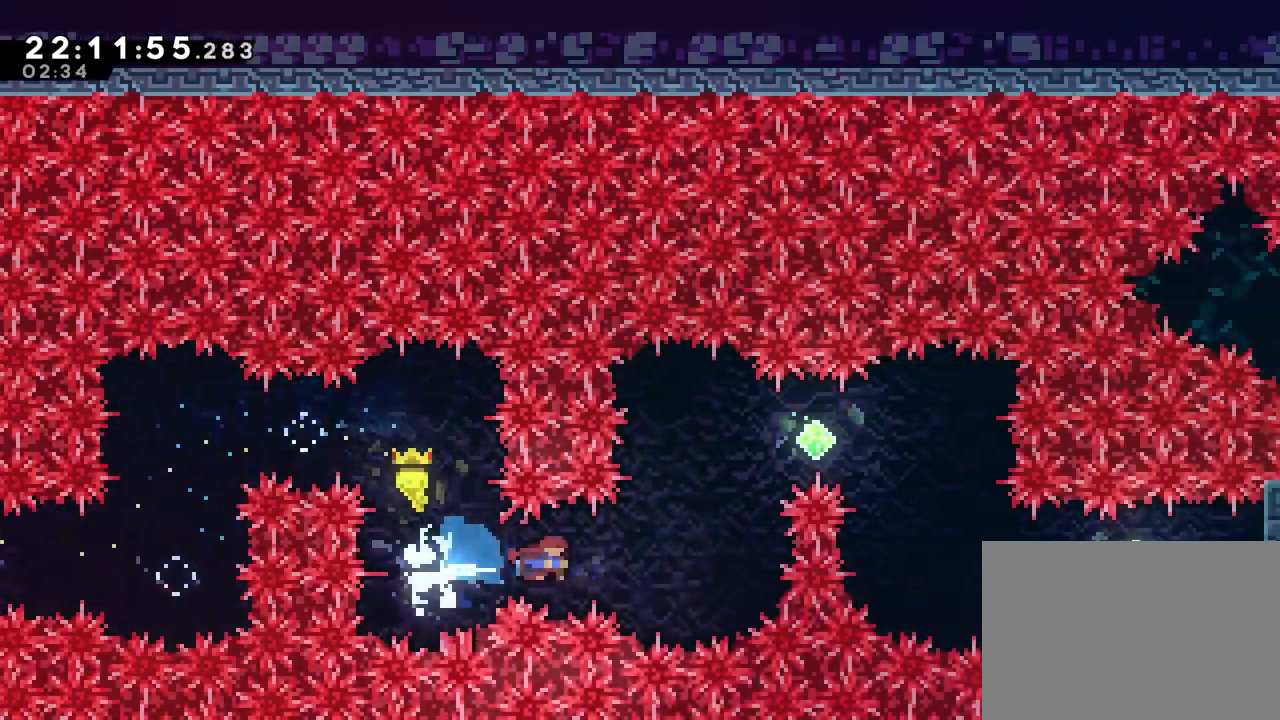
{"buttons": [], "left_stick": "up-right", "right_stick": "center", "events": [[33, "Y", "up"], [100, "L2", "up"], [100, "left_stick", "up-right"], [166, "DPAD_LEFT", "down"], [183, "Y", "down"], [233, "DPAD_LEFT", "up"], [350, "Y", "up"], [383, "L2", "down"], [450, "L2", "up"]]}
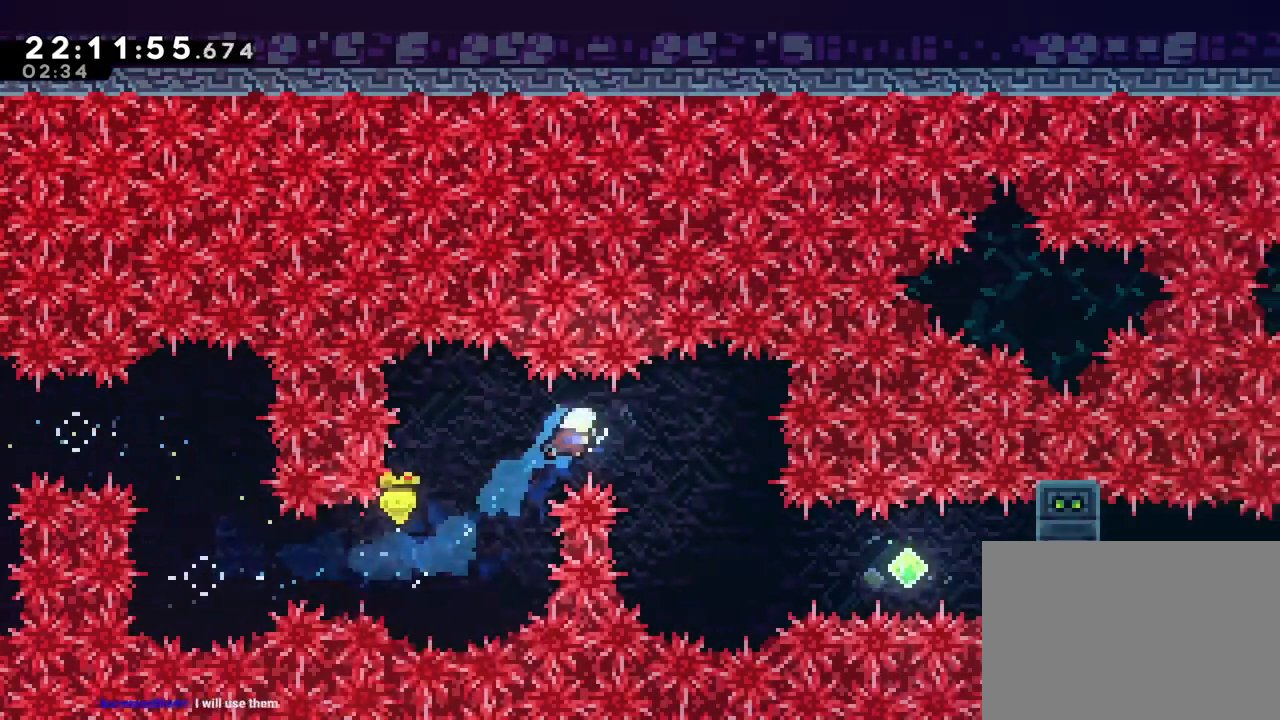
{"buttons": ["Y"], "left_stick": "right", "right_stick": "center", "events": [[17, "left_stick", "right"], [167, "DPAD_DOWN", "down"], [217, "DPAD_DOWN", "up"], [418, "Y", "down"]]}
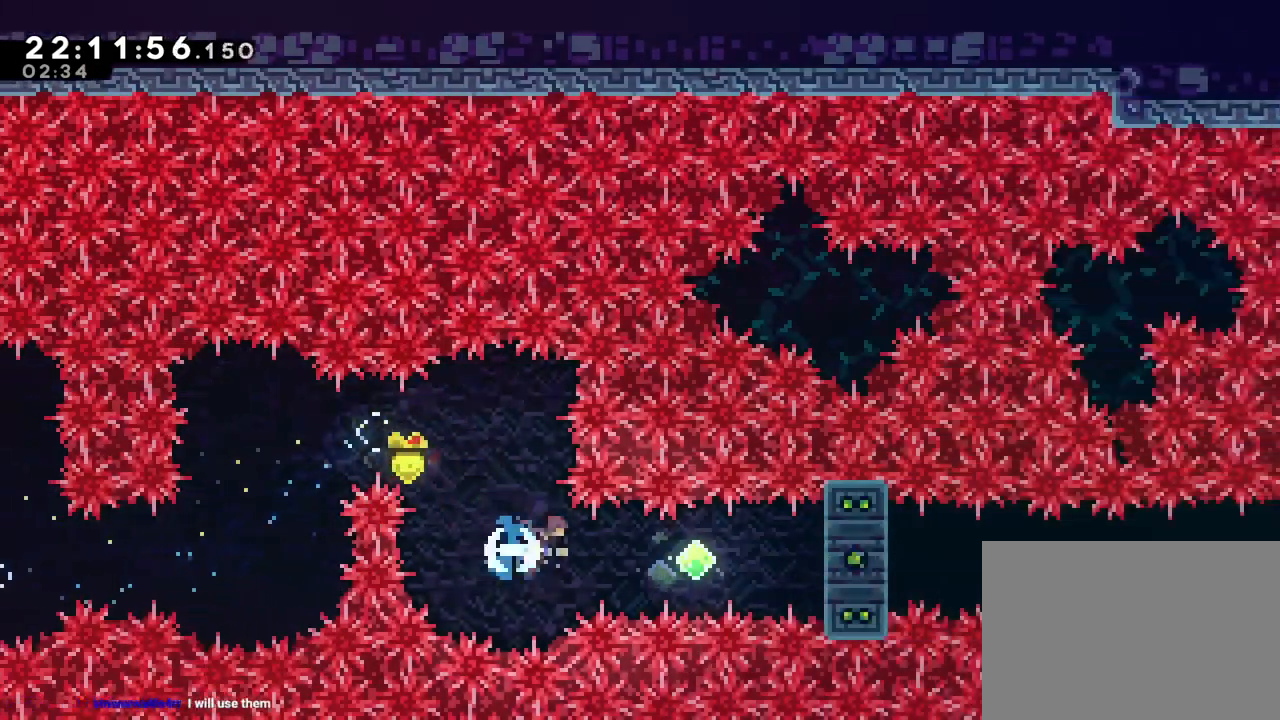
{"buttons": ["DPAD_UP"], "left_stick": "right", "right_stick": "center", "events": [[133, "A", "down"], [133, "Y", "up"], [183, "A", "up"], [284, "DPAD_LEFT", "down"], [300, "DPAD_DOWN", "down"], [317, "Y", "down"], [367, "DPAD_DOWN", "up"], [367, "DPAD_LEFT", "up"], [467, "DPAD_LEFT", "down"], [467, "Y", "up"], [484, "DPAD_LEFT", "up"], [500, "DPAD_UP", "down"]]}
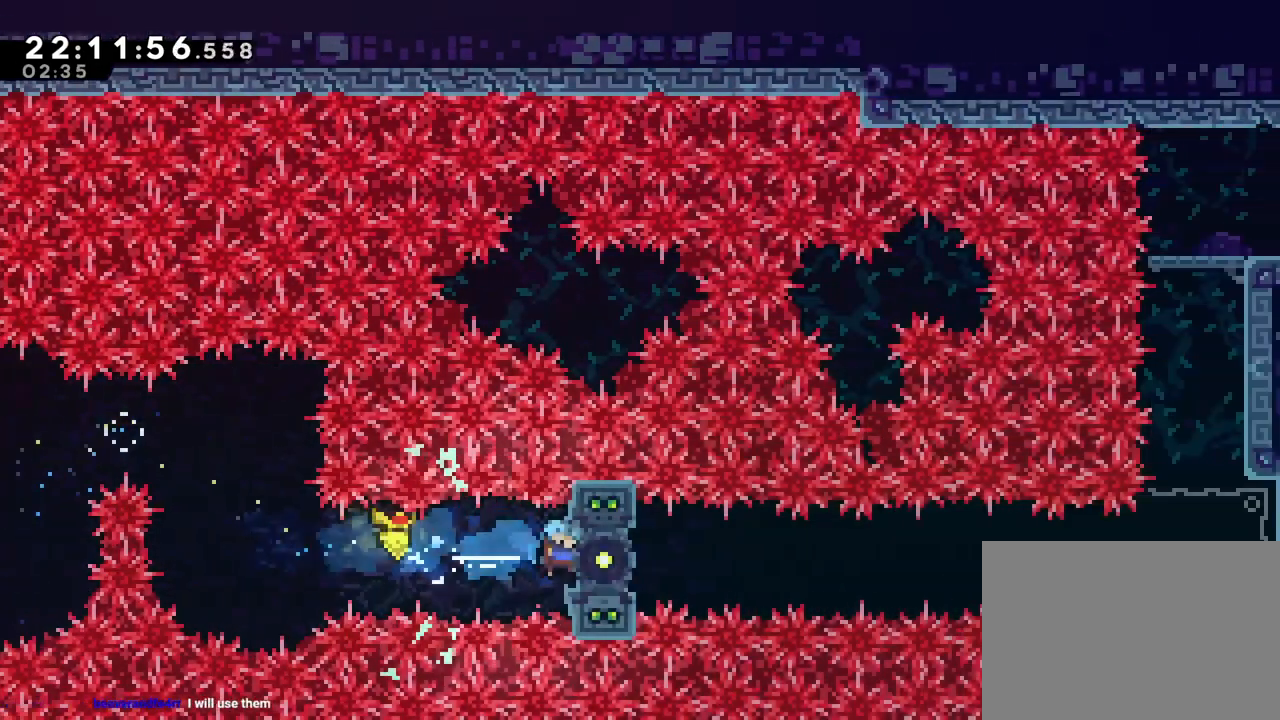
{"buttons": [], "left_stick": "center", "right_stick": "center", "events": [[17, "DPAD_UP", "up"], [201, "left_stick", "center"]]}
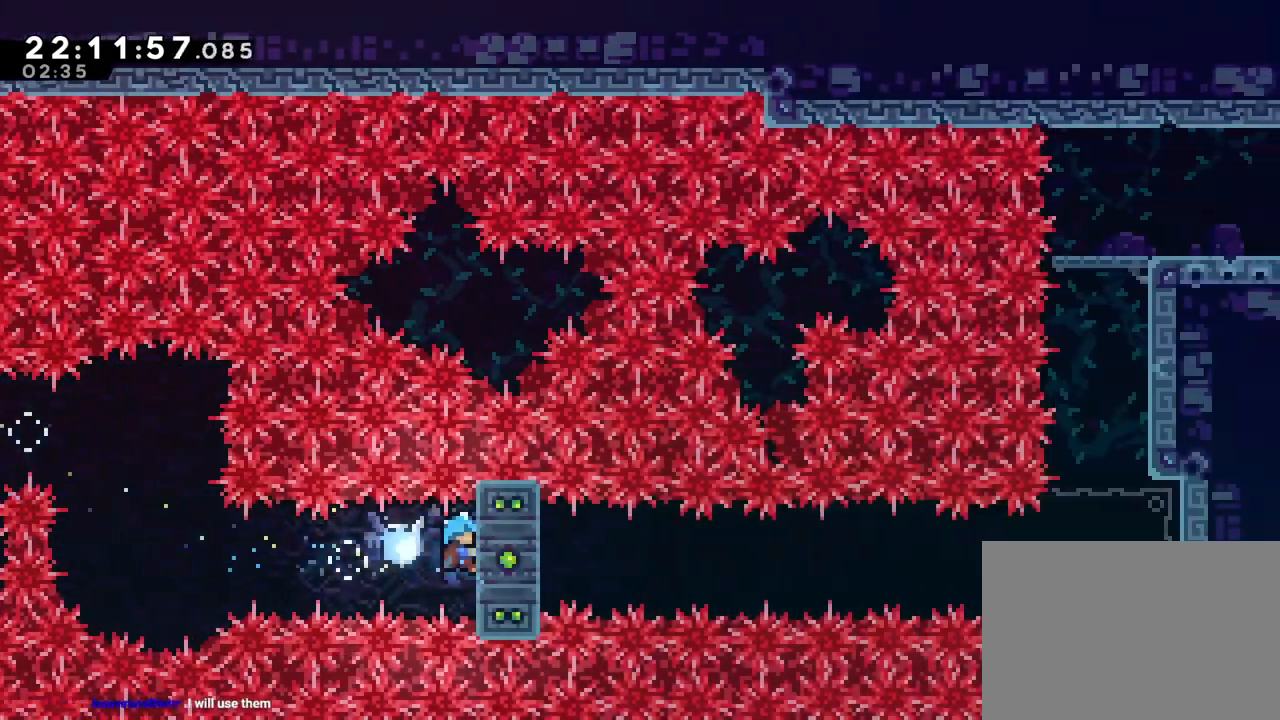
{"buttons": [], "left_stick": "center", "right_stick": "center", "events": []}
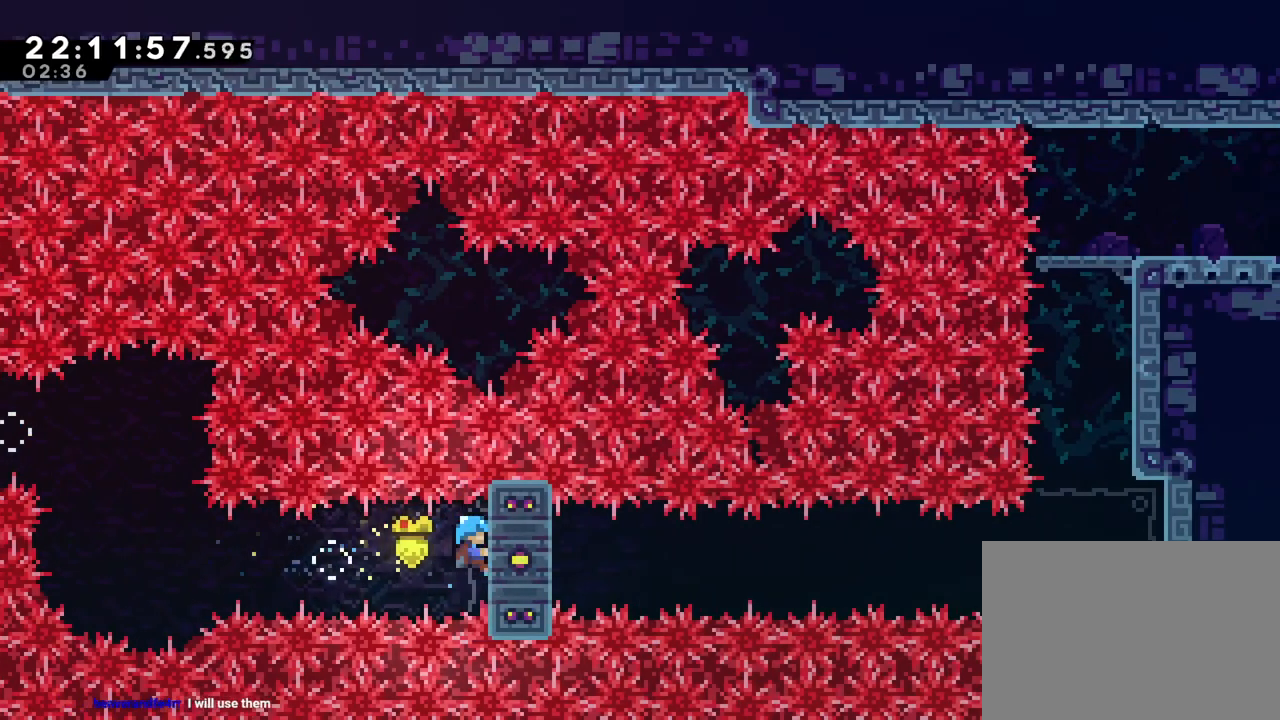
{"buttons": [], "left_stick": "center", "right_stick": "center", "events": []}
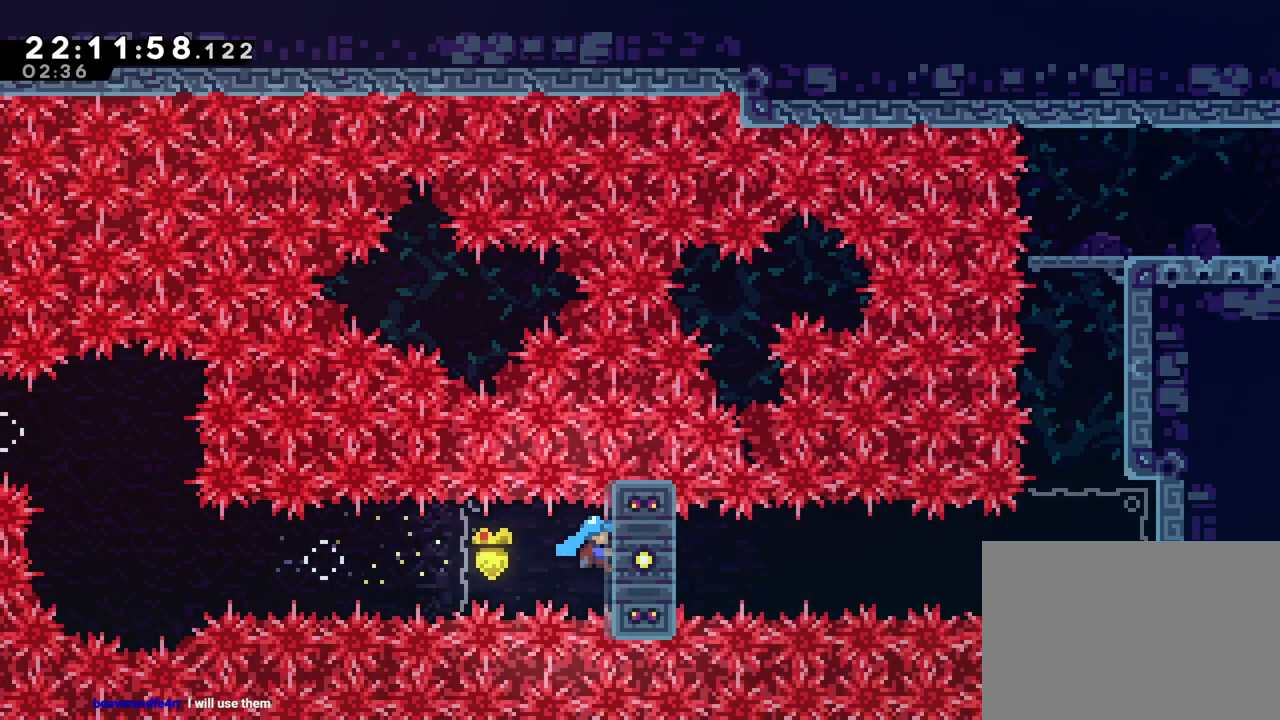
{"buttons": [], "left_stick": "center", "right_stick": "center", "events": []}